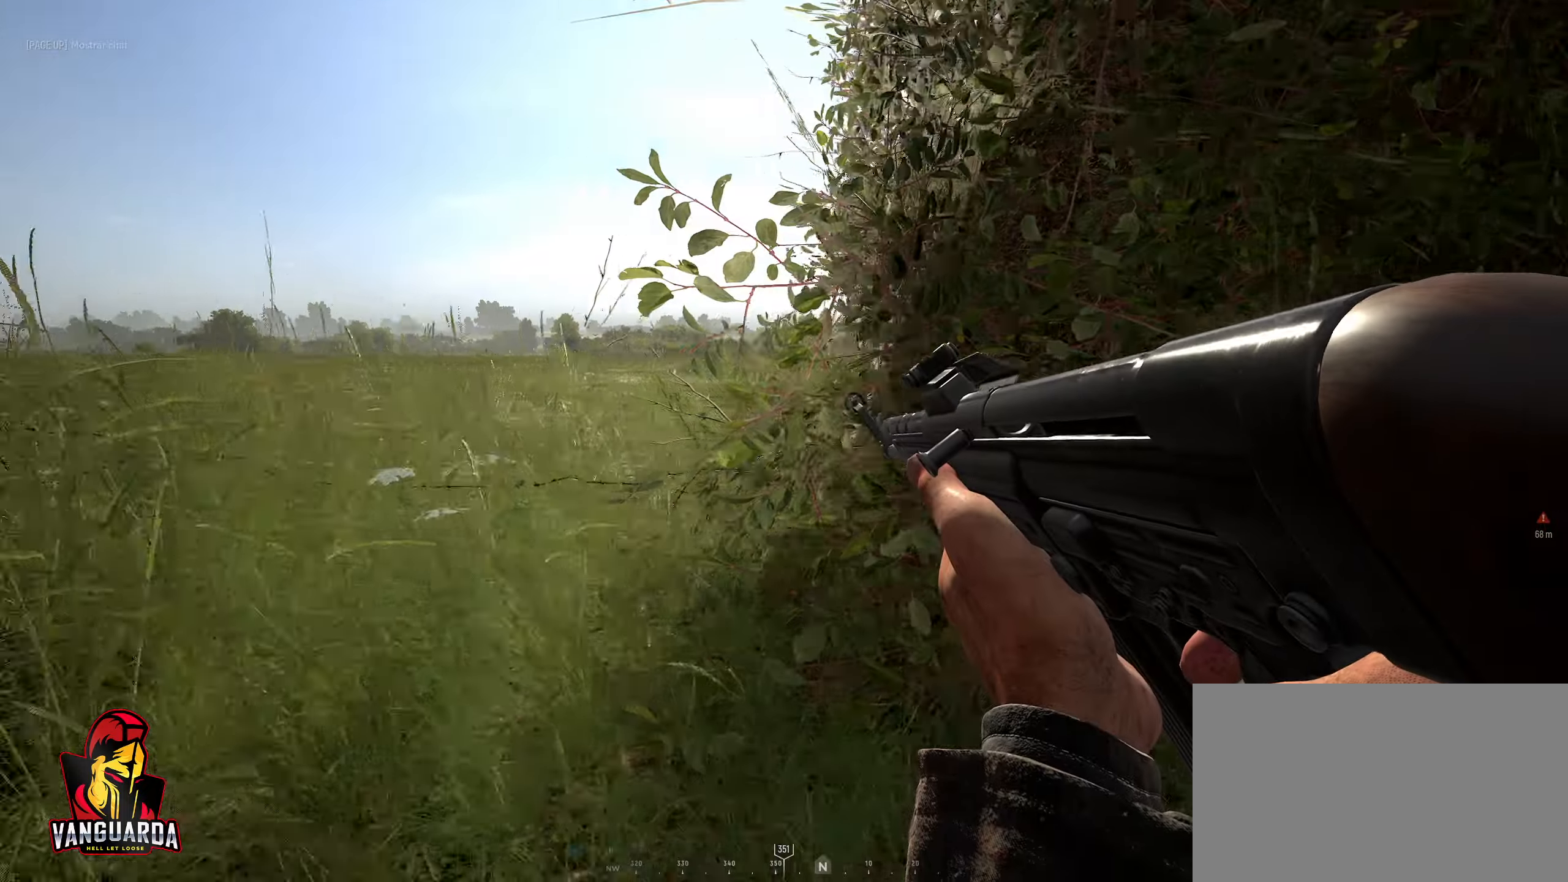
Gameplay with keyboard and mouse; each line is a JSON object with the keys and mouse buttons held at the frame after it. "events" lists presses ("down") and releases ("up") of "1", "2", "3", "4", "5", "a", "alt", "c", "caps_lock", "ctrl", "d", "e", "f", "g", "q", "r", "s", "shift", "space", "t", "tab", "v", "w", "x", "z", "mouse_left", "mouse_wheel" and "mouse_right" between this image and that frame as [ms after this image, input, new state], when the widget could be followed in between. "mouse_left", "mouse_wheel", "mouse_right" = the "left", "wheel", "right" buttons of the "mouse" list. No other keys are recorded. "wheel" means that the mouse wheel is clicked or scrolled. "mouse_move" is the direction in which the mouse moves at that frame (one of eight, or "still"), when it could be read.
{"keys": ["a"], "mouse": [], "mouse_move": "still", "events": [[67, "w", "down"], [383, "w", "up"]]}
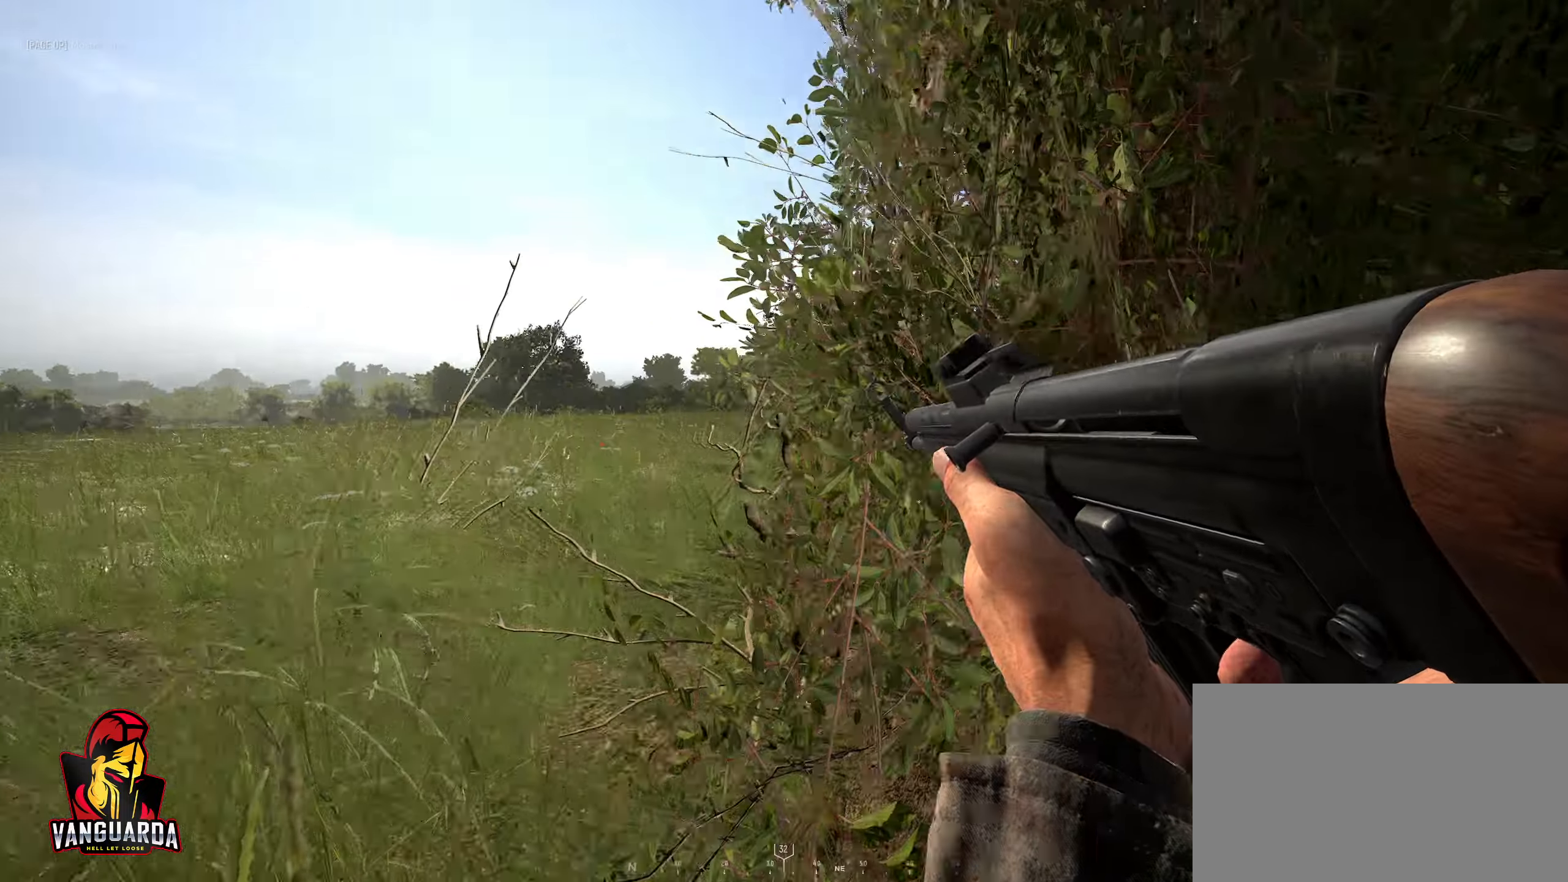
{"keys": ["d"], "mouse": ["right"], "mouse_move": "up", "events": [[33, "mouse_right", "down"], [317, "d", "down"], [367, "a", "up"]]}
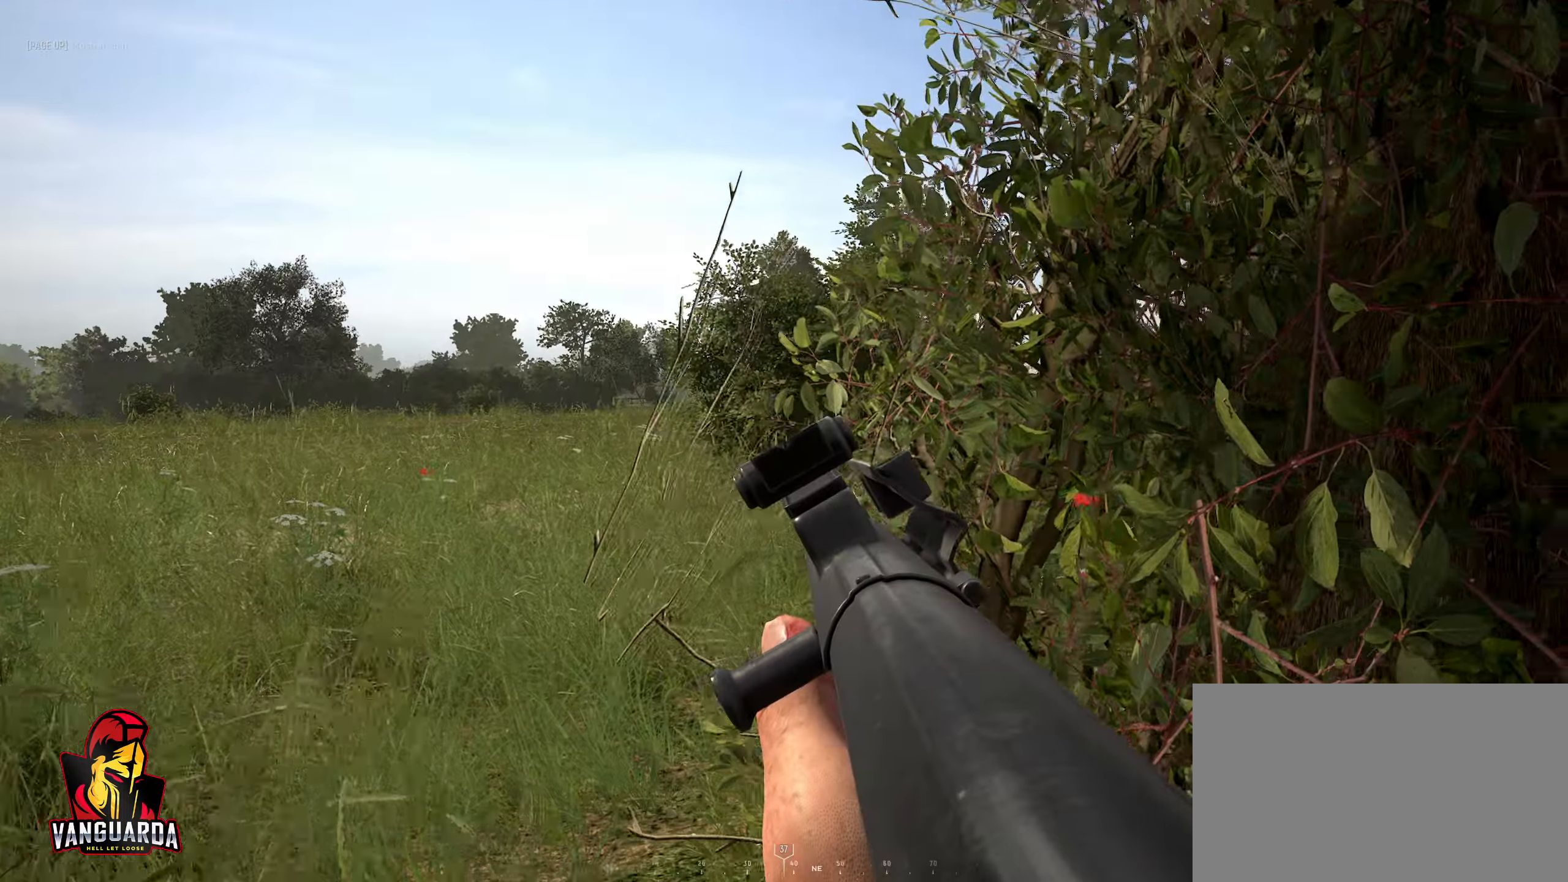
{"keys": ["a", "space"], "mouse": ["right"], "mouse_move": "up-right", "events": [[83, "a", "down"], [133, "d", "up"], [283, "mouse_right", "up"], [433, "mouse_right", "down"], [467, "space", "down"]]}
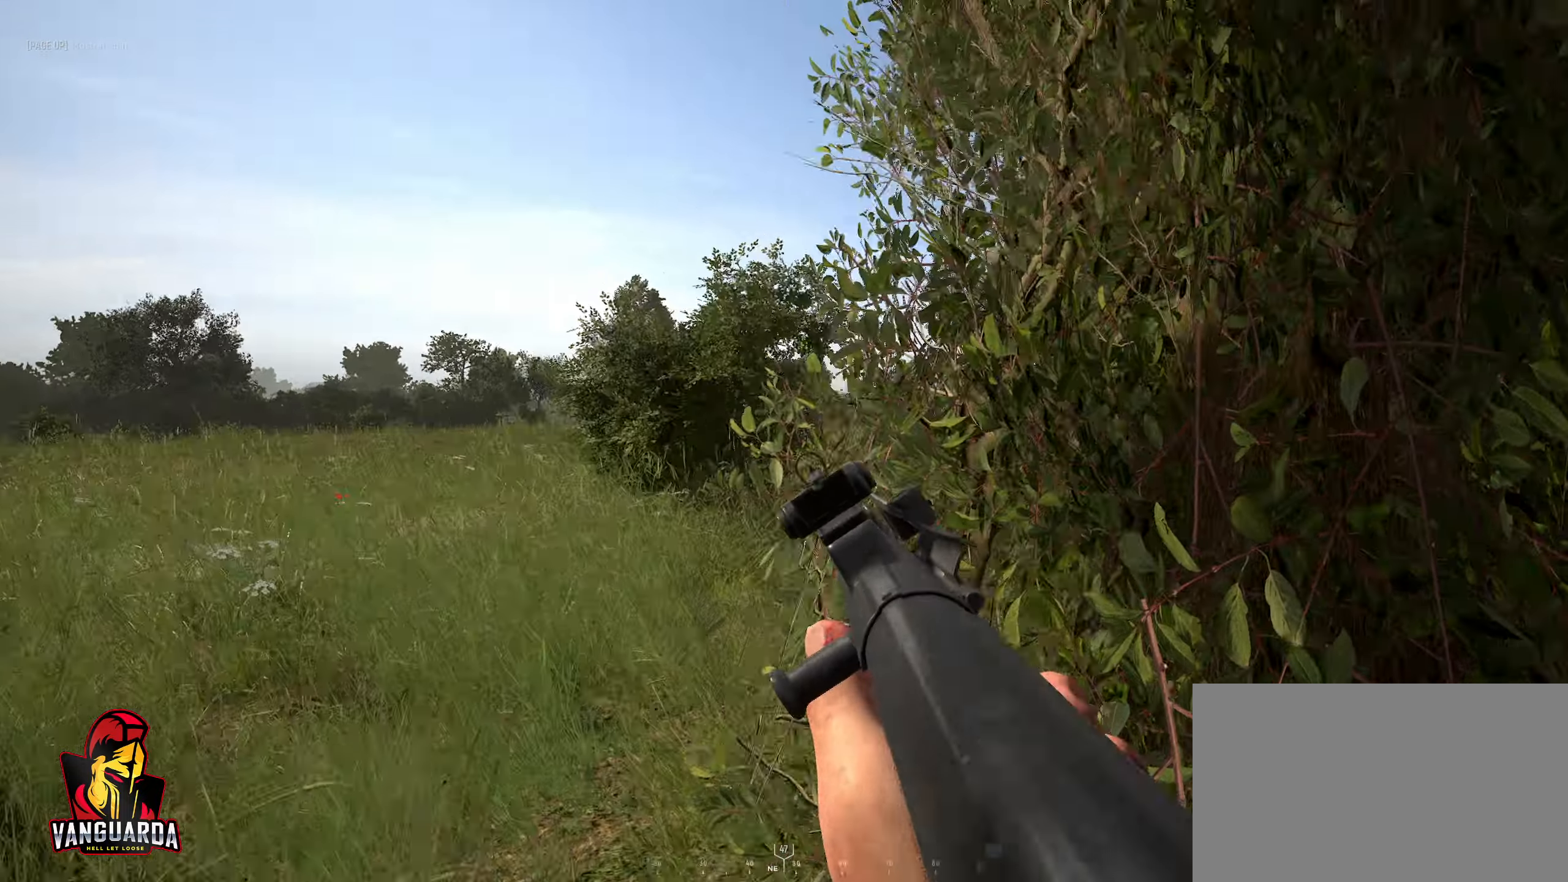
{"keys": ["d"], "mouse": ["right"], "mouse_move": "down", "events": [[150, "space", "up"], [250, "d", "down"], [283, "a", "up"]]}
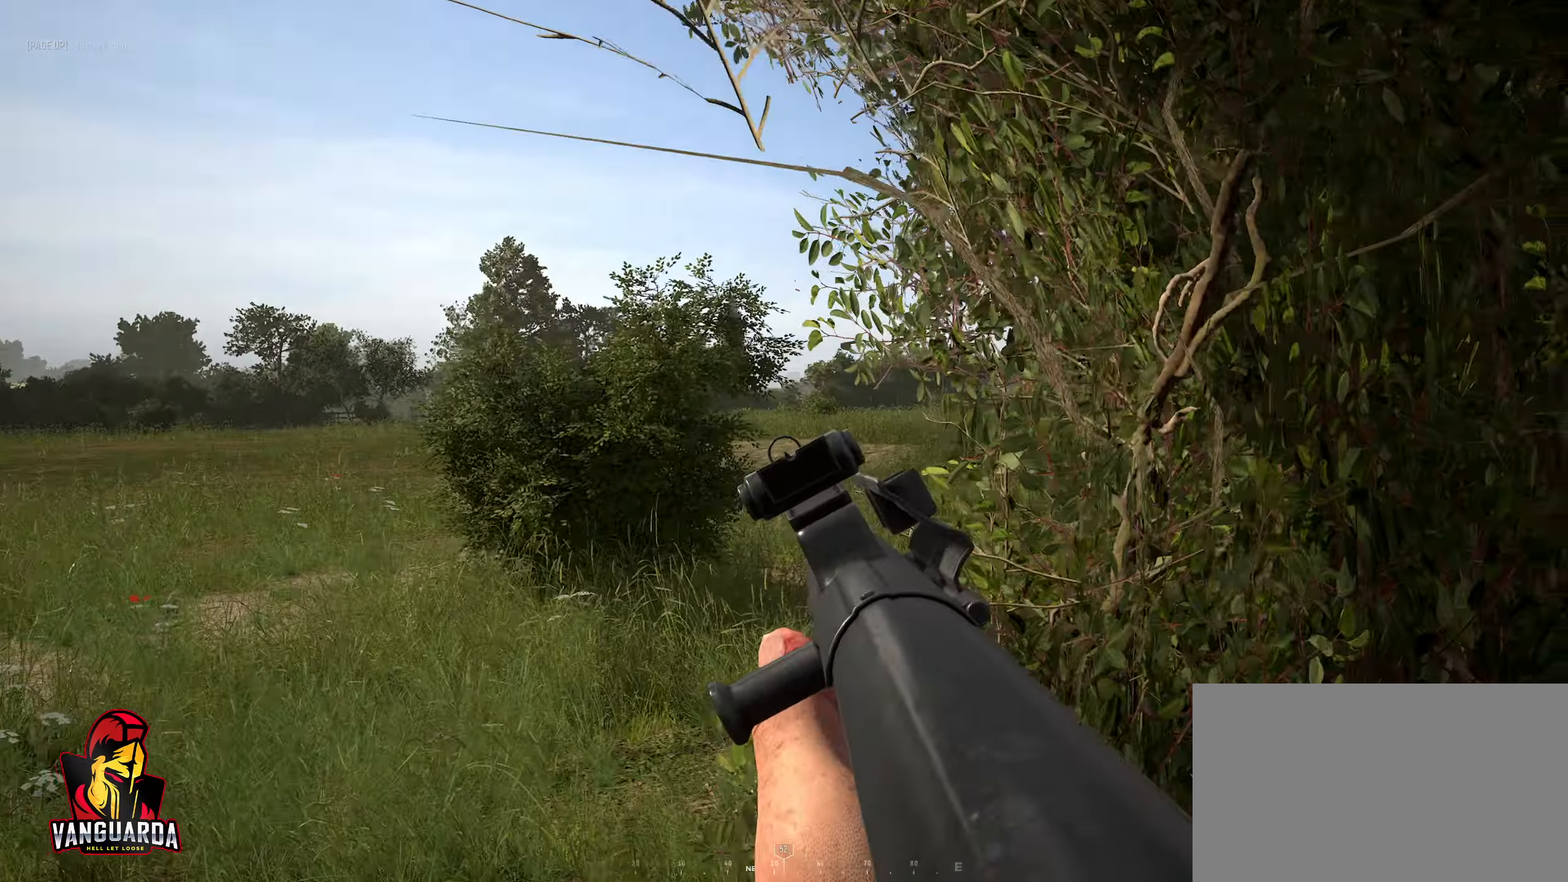
{"keys": ["d"], "mouse": ["right"], "mouse_move": "up", "events": [[167, "a", "down"], [217, "d", "up"], [350, "d", "down"], [400, "a", "up"]]}
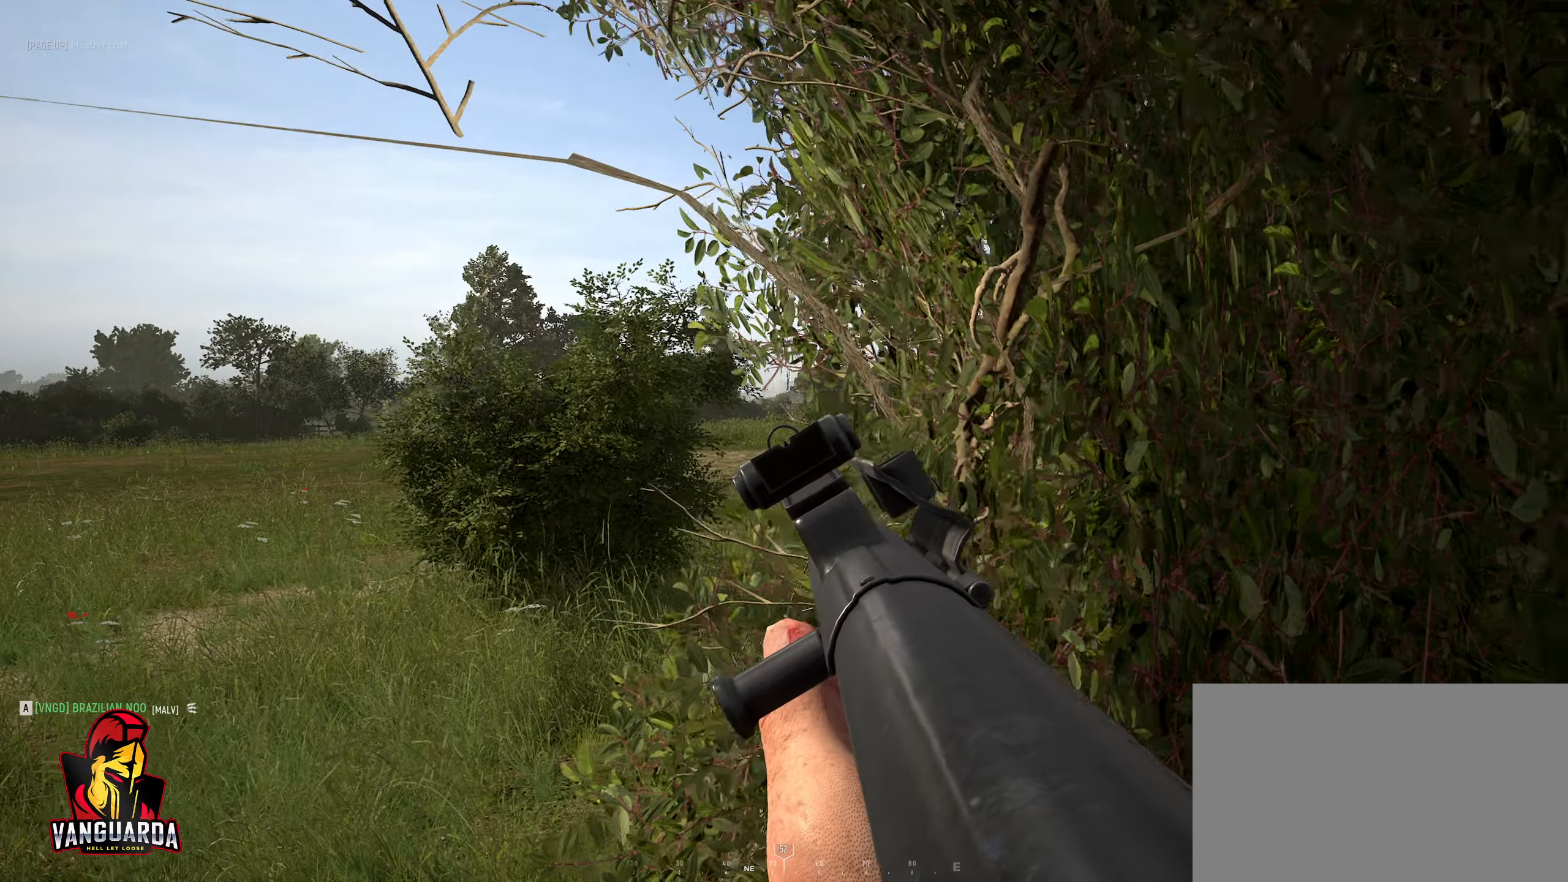
{"keys": ["a"], "mouse": [], "mouse_move": "still", "events": [[317, "a", "down"], [317, "d", "up"], [467, "mouse_right", "up"]]}
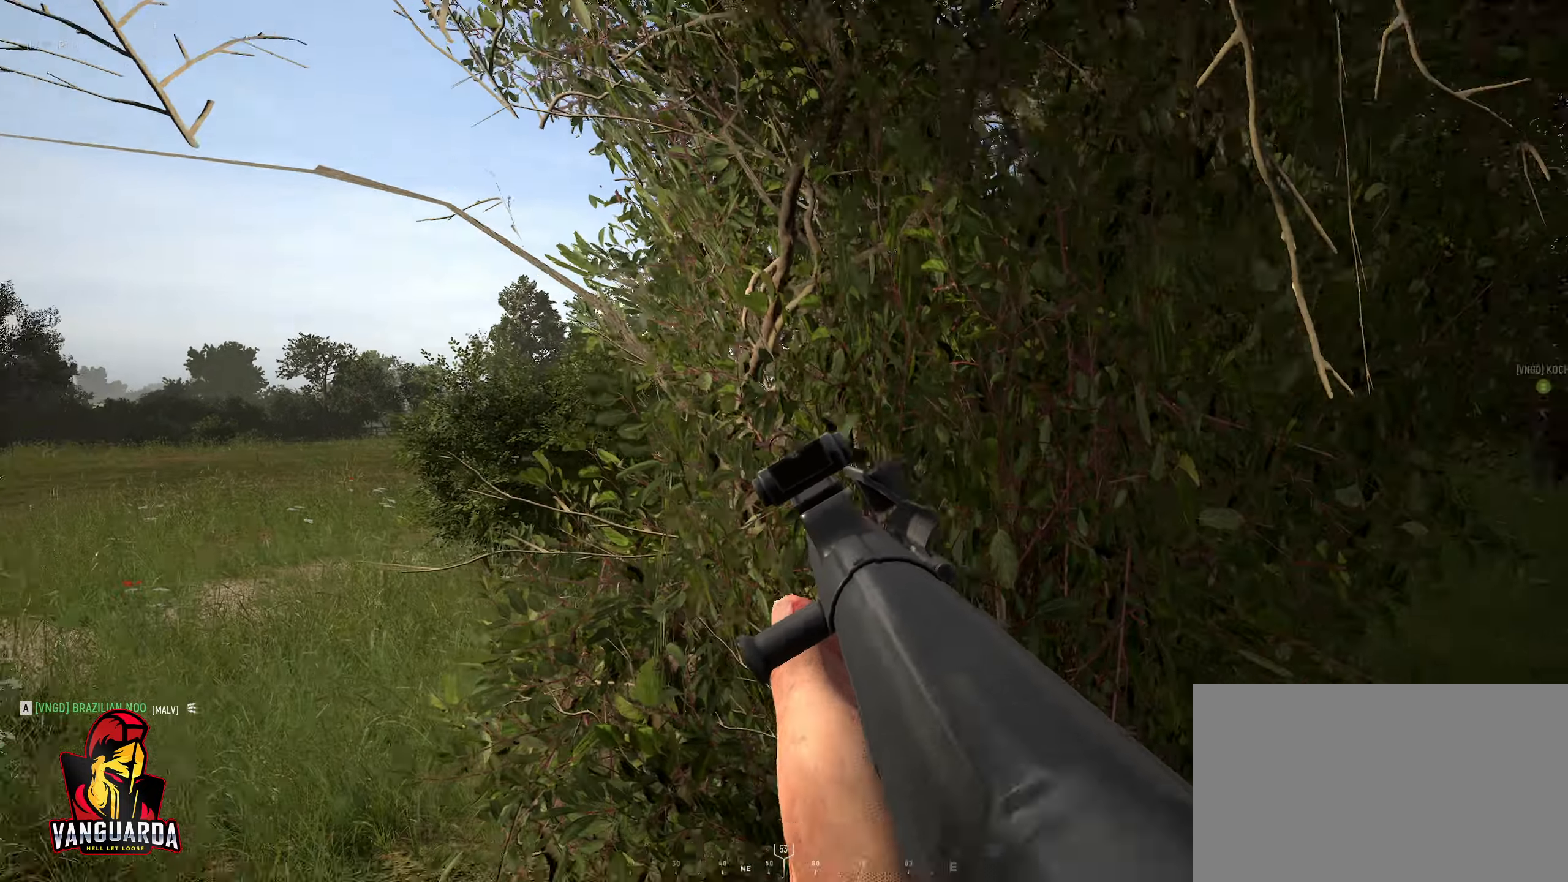
{"keys": ["a"], "mouse": ["right"], "mouse_move": "still", "events": [[283, "mouse_right", "down"]]}
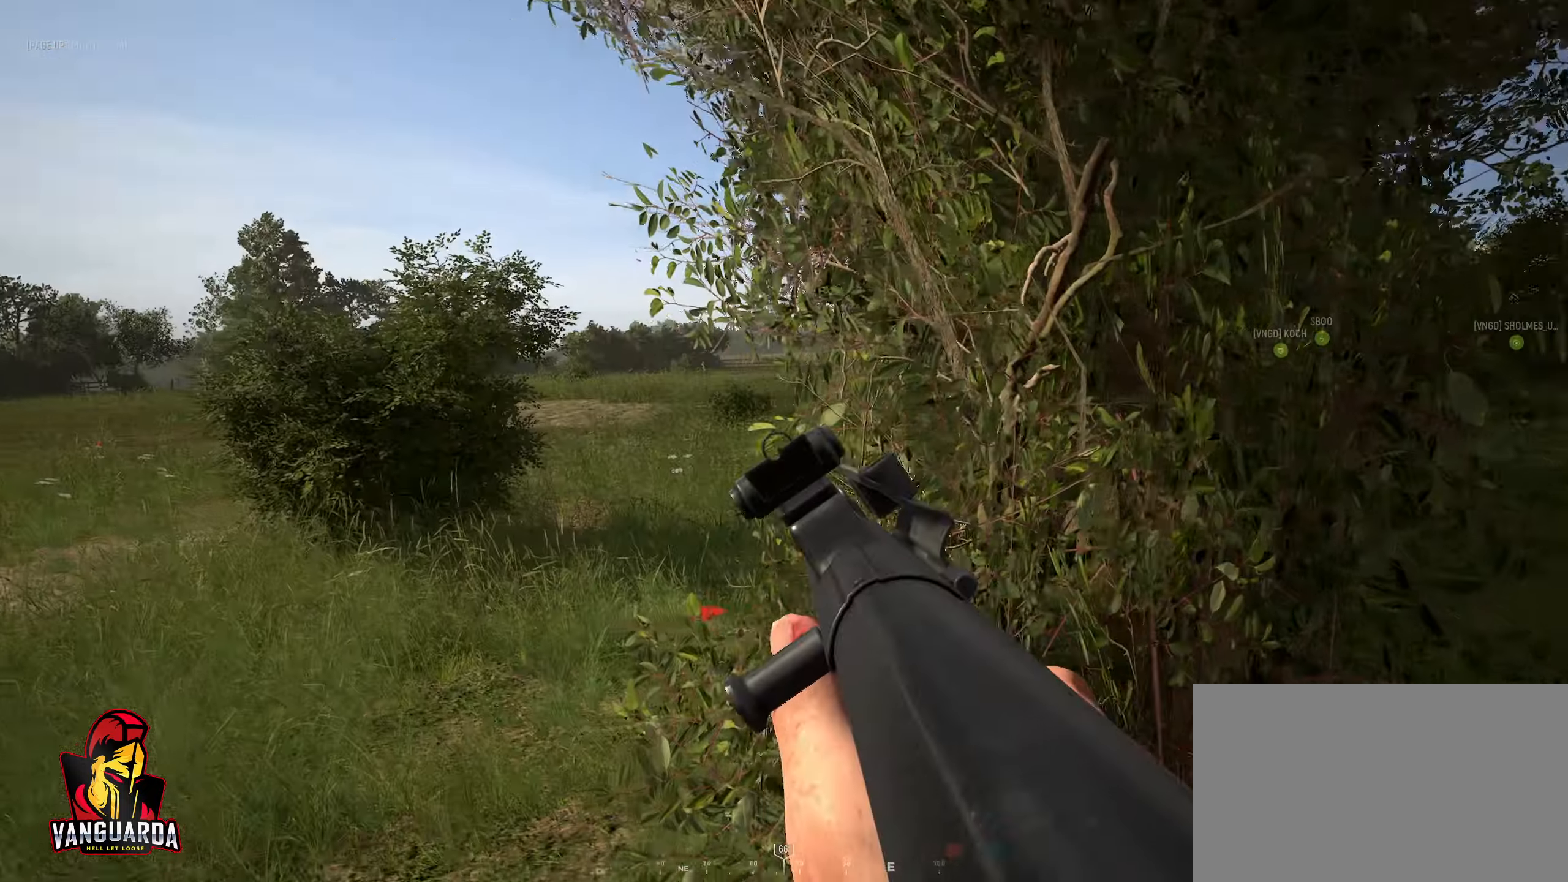
{"keys": ["d"], "mouse": ["right"], "mouse_move": "still", "events": [[317, "d", "down"], [350, "a", "up"]]}
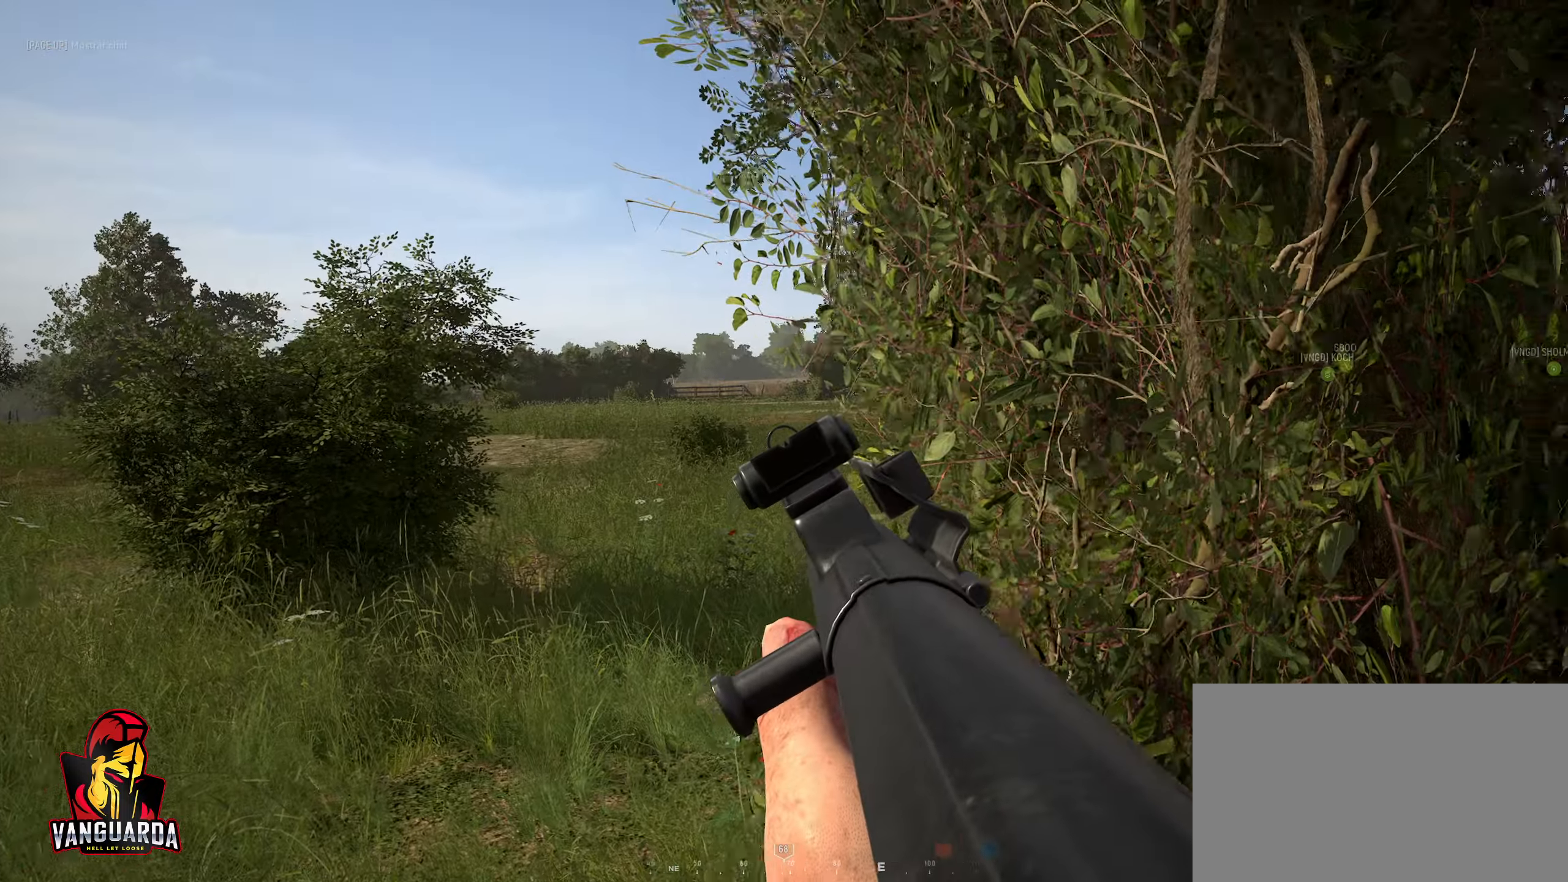
{"keys": ["d"], "mouse": ["left", "right"], "mouse_move": "down", "events": [[83, "a", "down"], [133, "d", "up"], [334, "mouse_left", "down"], [367, "d", "down"], [417, "a", "up"]]}
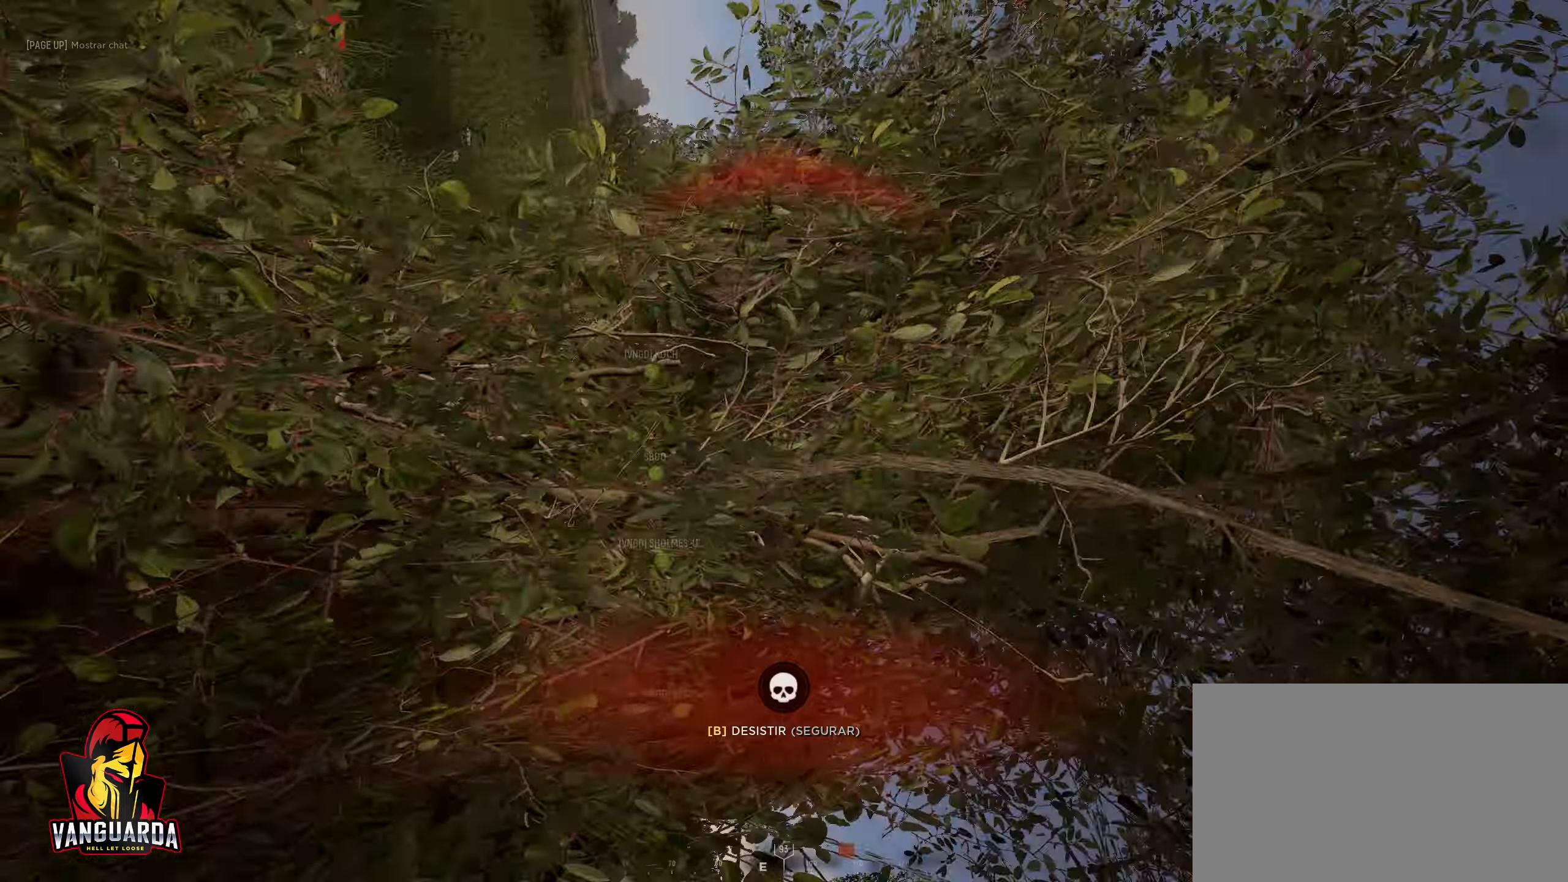
{"keys": [], "mouse": [], "mouse_move": "down", "events": [[17, "d", "up"], [150, "d", "down"], [250, "mouse_left", "up"], [284, "d", "up"], [384, "mouse_right", "up"]]}
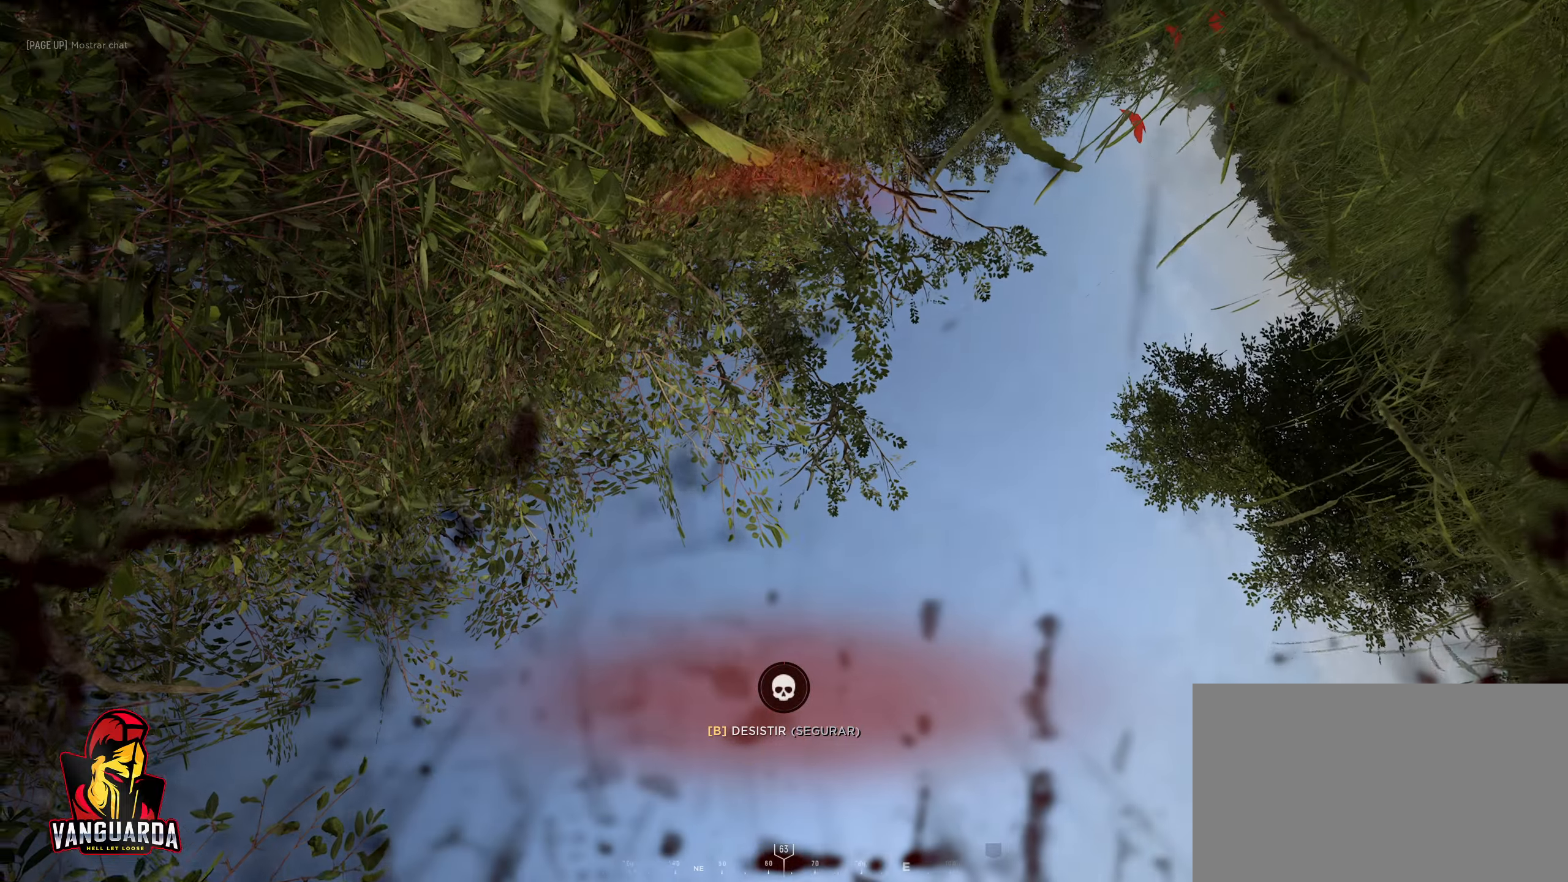
{"keys": [], "mouse": [], "mouse_move": "still", "events": []}
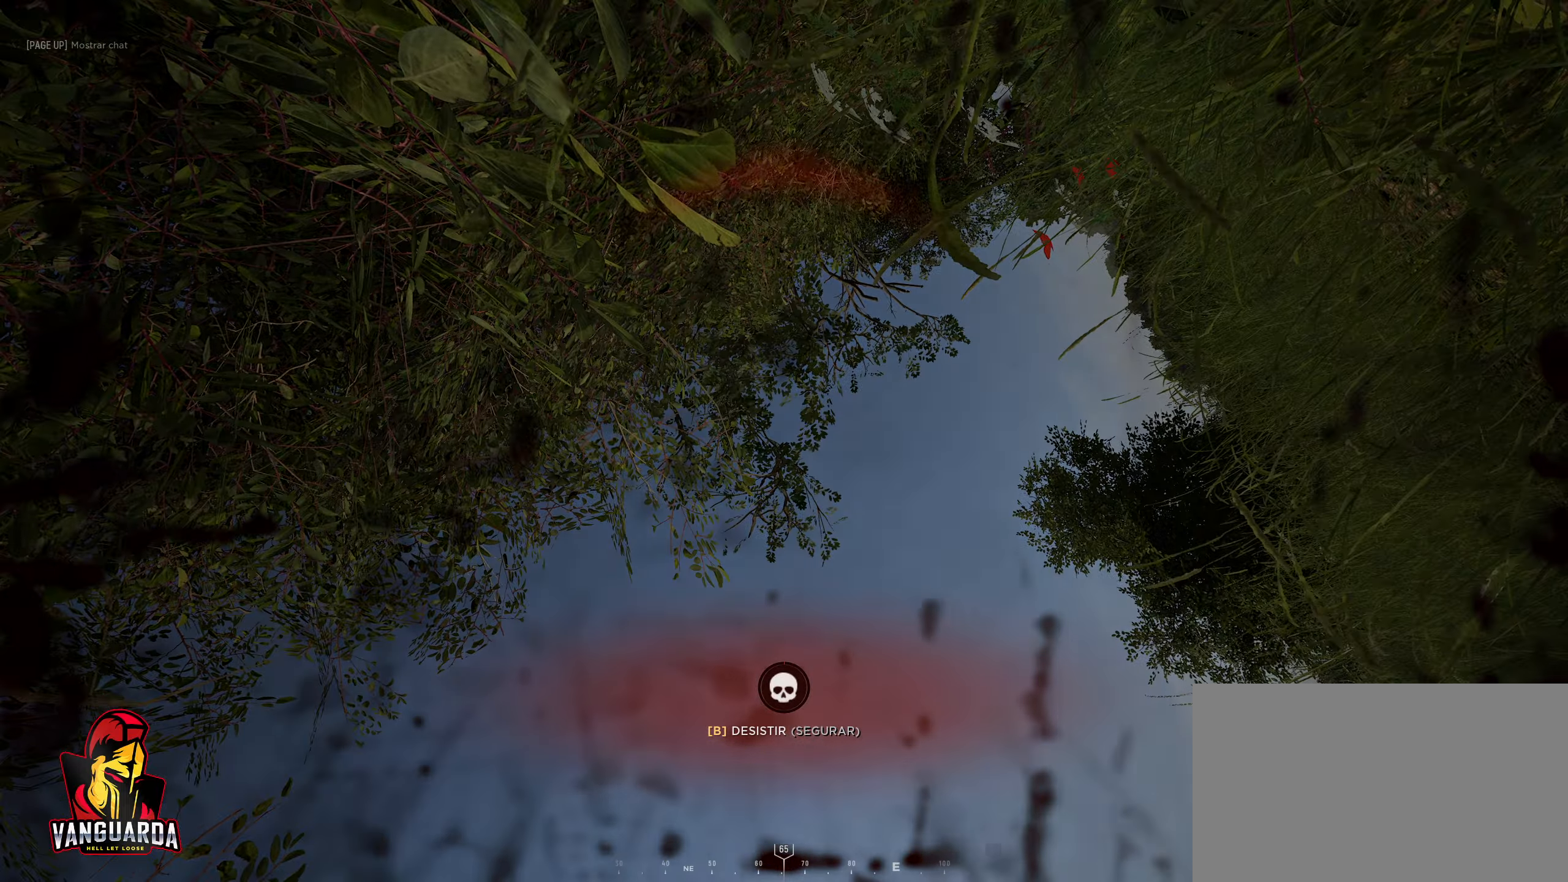
{"keys": [], "mouse": [], "mouse_move": "still", "events": []}
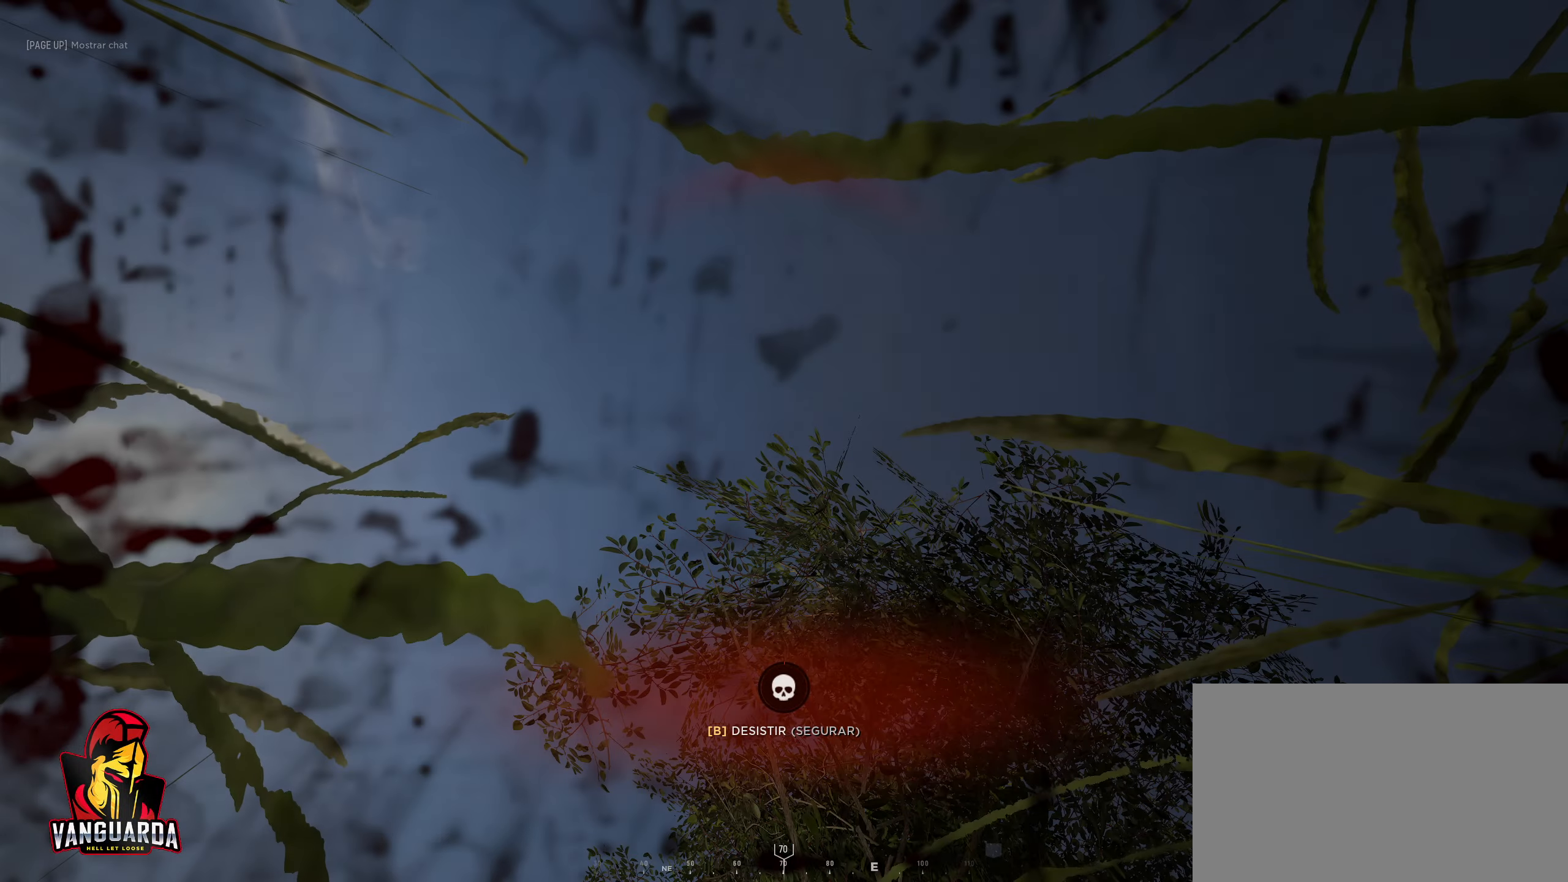
{"keys": [], "mouse": [], "mouse_move": "still", "events": []}
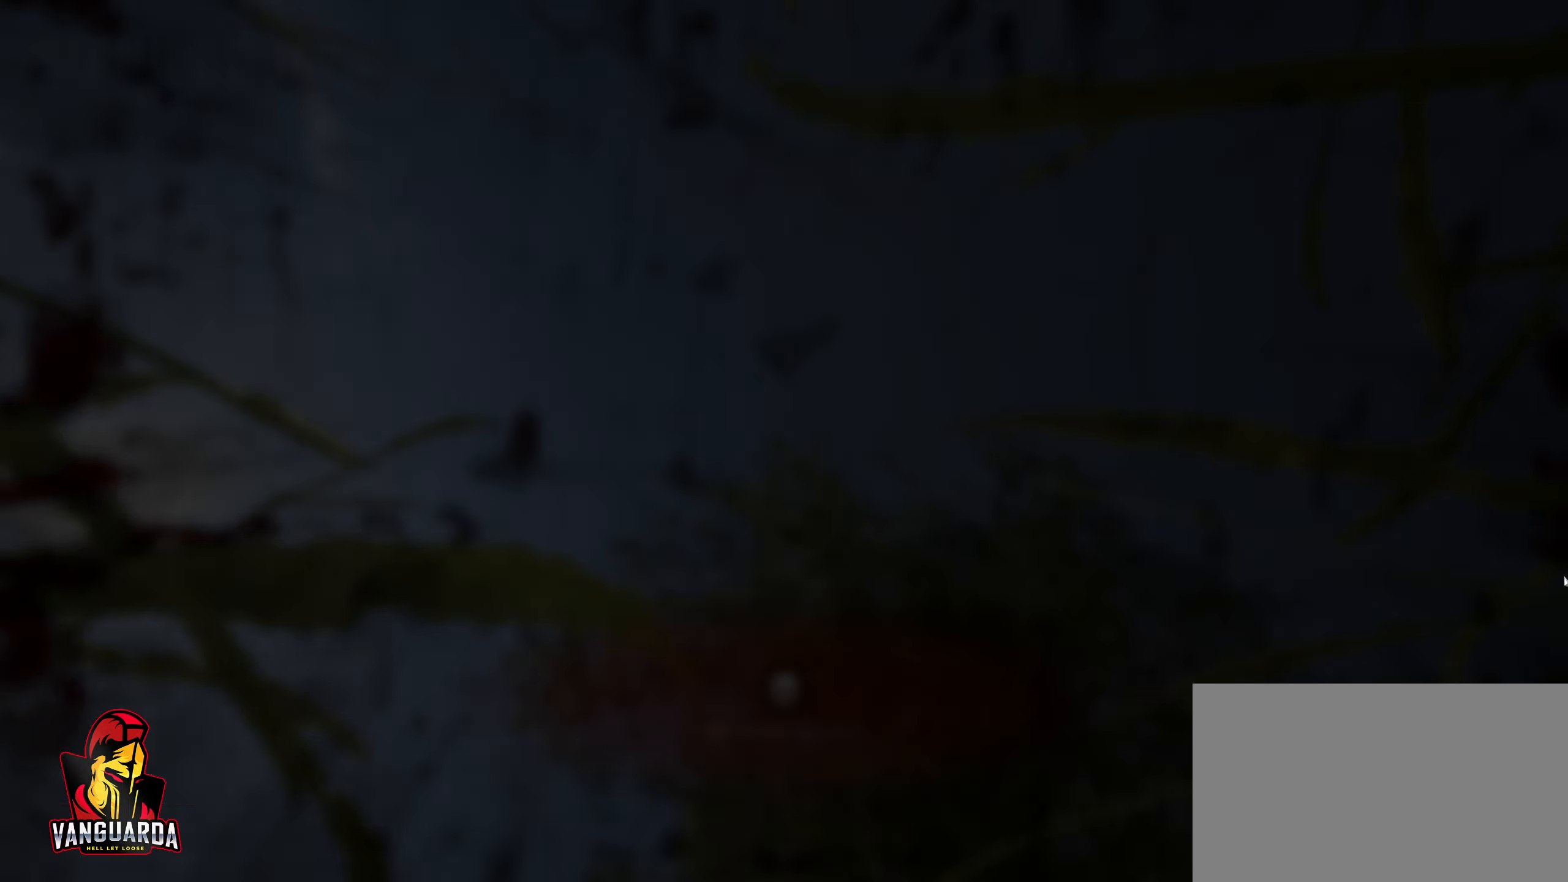
{"keys": [], "mouse": [], "mouse_move": "left", "events": []}
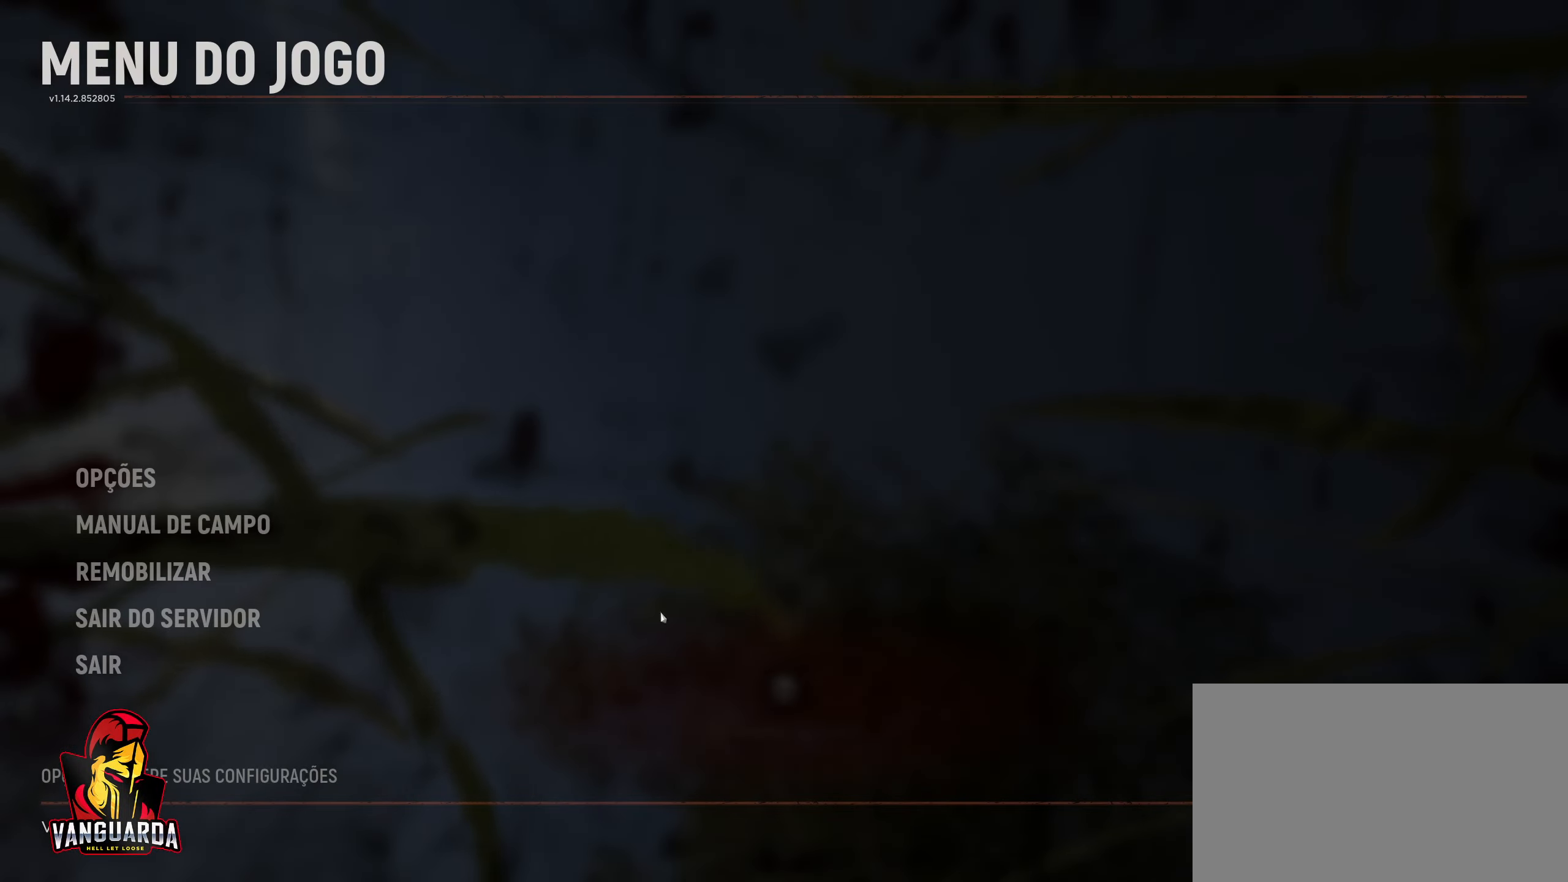
{"keys": [], "mouse": ["left"], "mouse_move": "up-left", "events": [[500, "mouse_left", "down"]]}
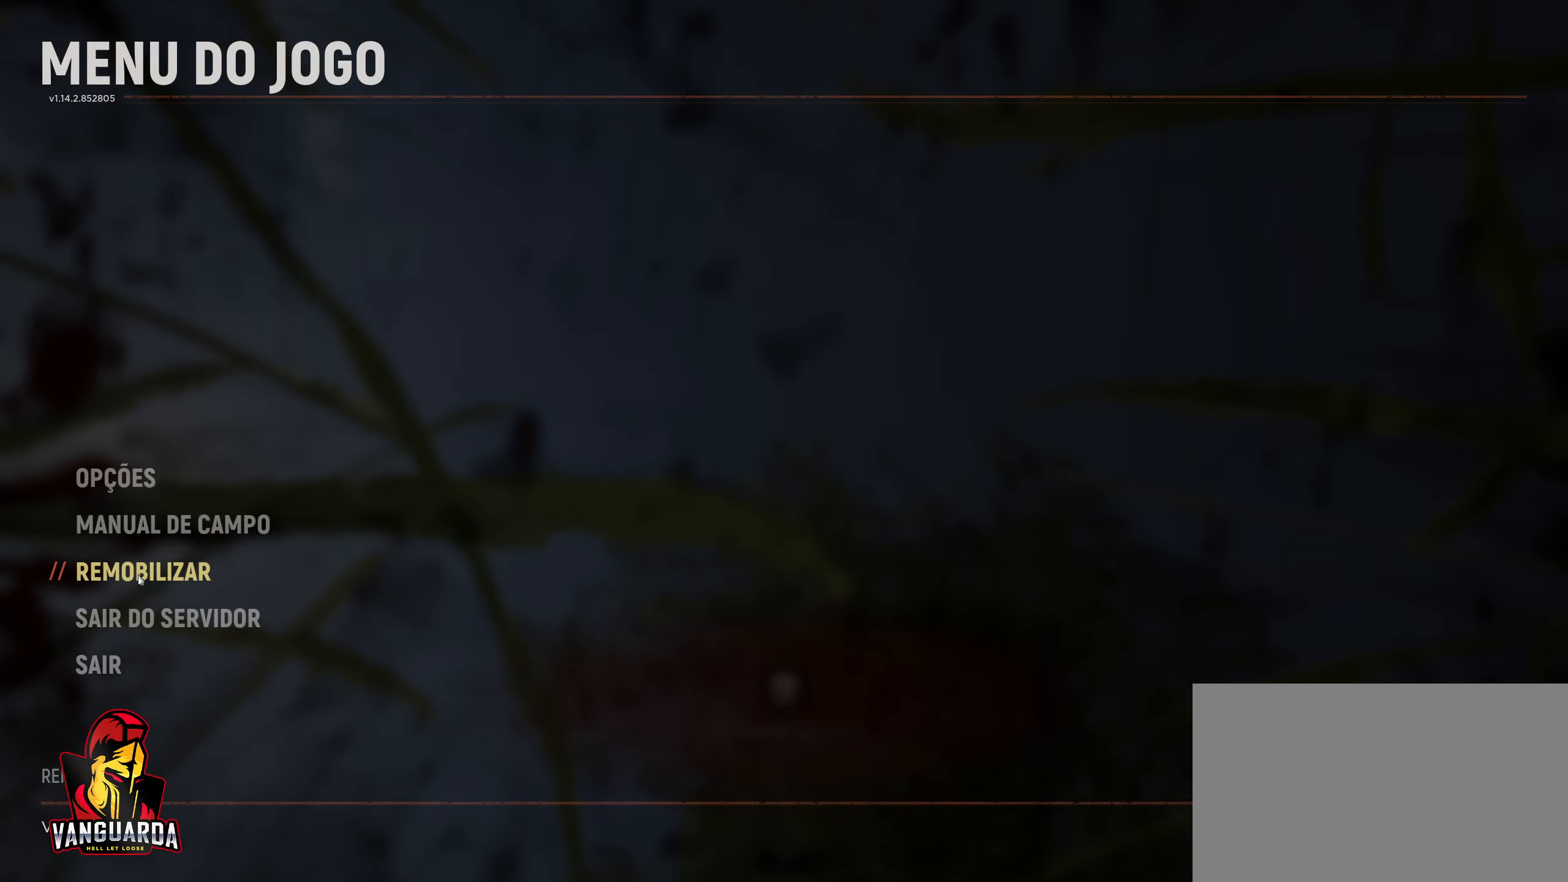
{"keys": [], "mouse": [], "mouse_move": "still", "events": [[100, "mouse_left", "up"]]}